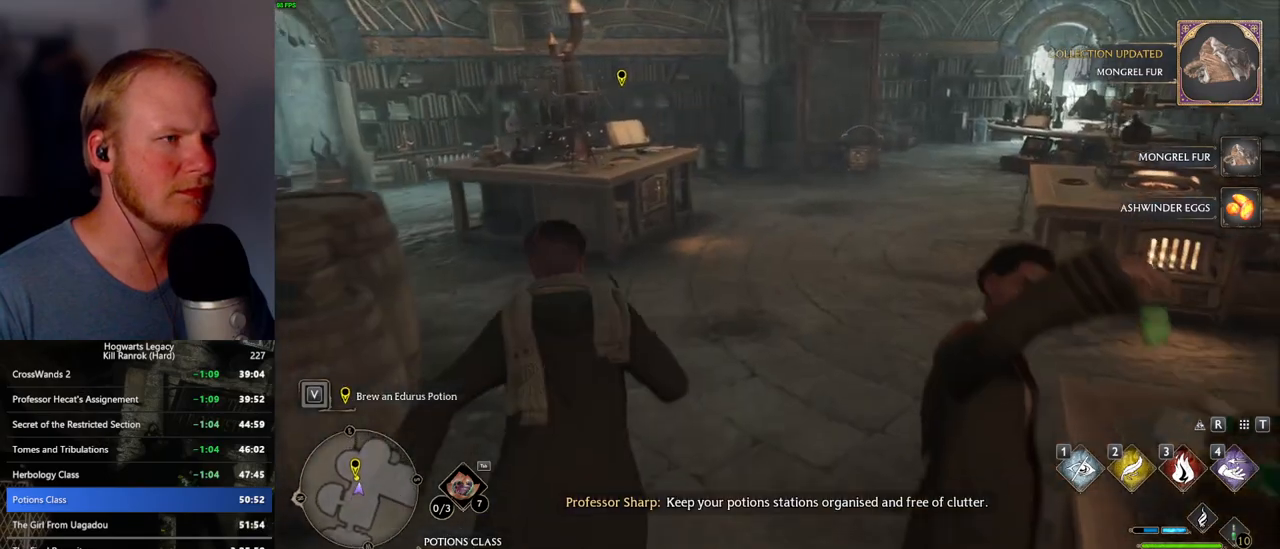
Gameplay with keyboard and mouse; each line is a JSON object with the keys and mouse buttons held at the frame after it. "events" lists presses ("down") and releases ("up") of ".", "/", "0", "1", "2", "3", "4", "5", "6", "7", "8", "9", "a", "alt_l", "alt_r", "b", "backslash", "backspace", "c", "caps_lock", "comma", "ctrl_l", "ctrl_r", "d", "e", "equals", "escape", "f", "f1", "f10", "f11", "f12", "f2", "f3", "f4", "f5", "f6", "f7", "f8", "f9", "g", "h", "i", "j", "k", "l", "lbracket", "m", "minus", "n", "o", "p", "q", "quote", "r", "rbracket", "return", "s", "semicolon", "shift_l", "shift_r", "space", "super_l", "super_r", "t", "tab", "tilde", "u", "v", "w", "x", "y", "z", "mouse_left", "mouse_wheel", "mouse_right", "mouse_mb4" and "mouse_mb5" between this image and that frame as [ms after this image, input, new state], when the widget could be followed in between. "mouse_left", "mouse_wheel", "mouse_right", "mouse_mb4", "mouse_mb5" = the "left", "wheel", "right", "mb4", "mb5" buttons of the "mouse" list. No other keys are recorded. "wheel" means that the mouse wheel is clicked or scrolled. Mouse movement is not recorded.
{"keys": ["w"], "mouse": [], "events": []}
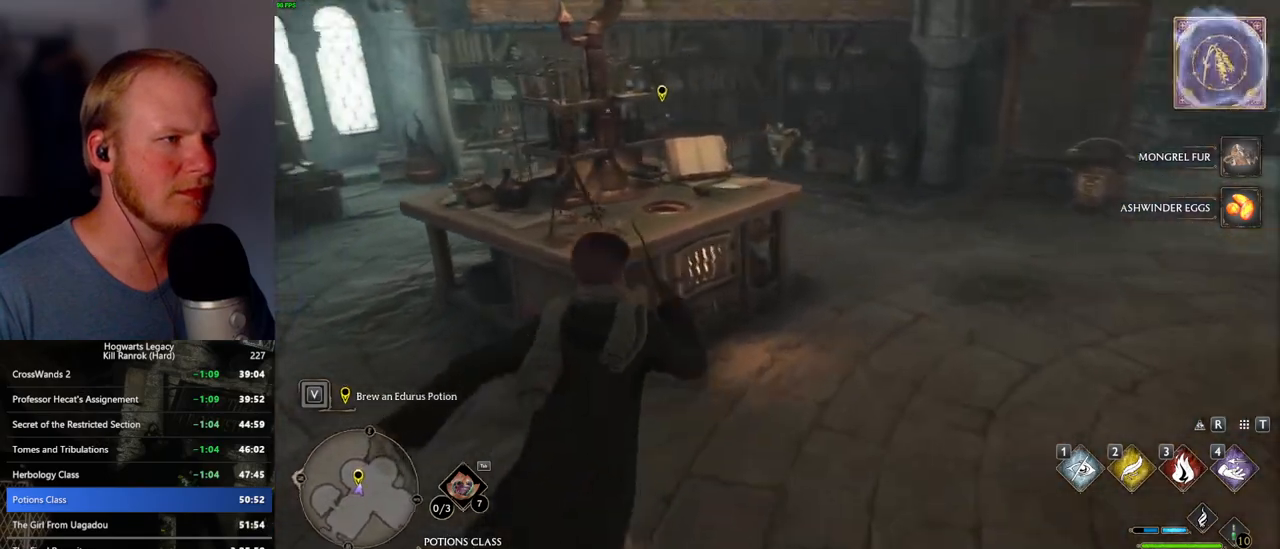
{"keys": [], "mouse": [], "events": [[217, "f", "down"], [217, "w", "up"], [284, "f", "up"]]}
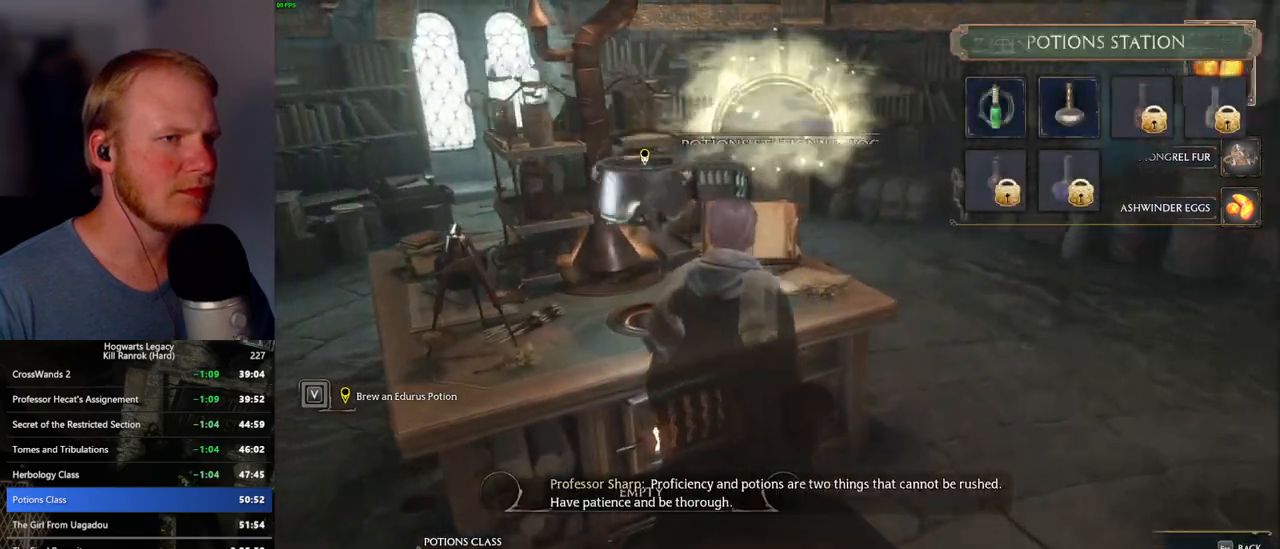
{"keys": [], "mouse": [], "events": [[267, "mouse_left", "down"], [384, "mouse_left", "up"]]}
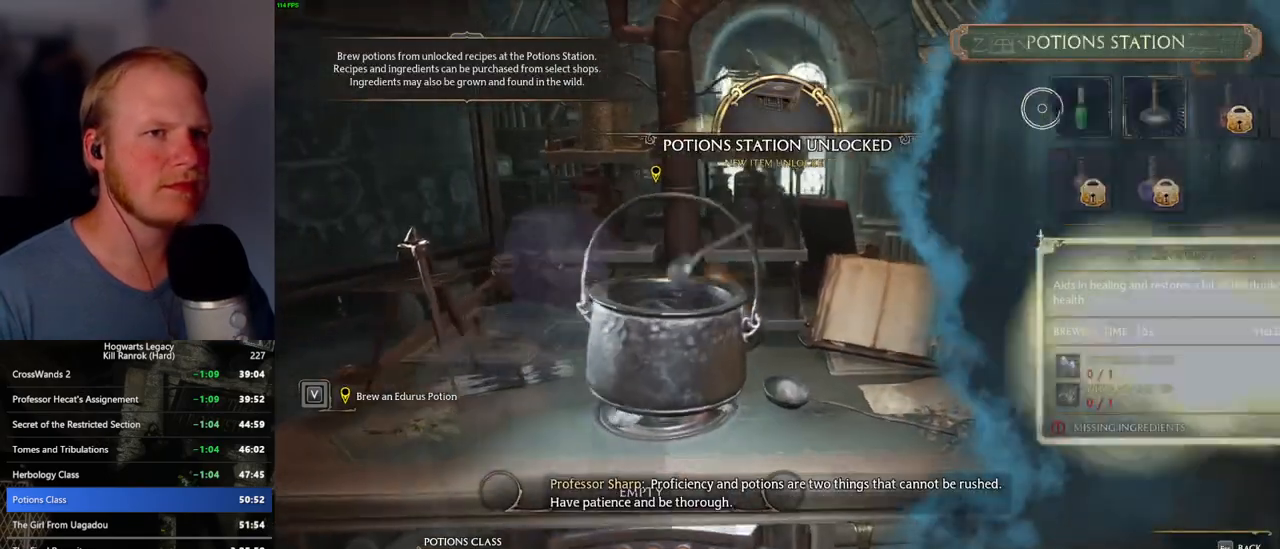
{"keys": [], "mouse": [], "events": [[300, "escape", "down"], [384, "escape", "up"]]}
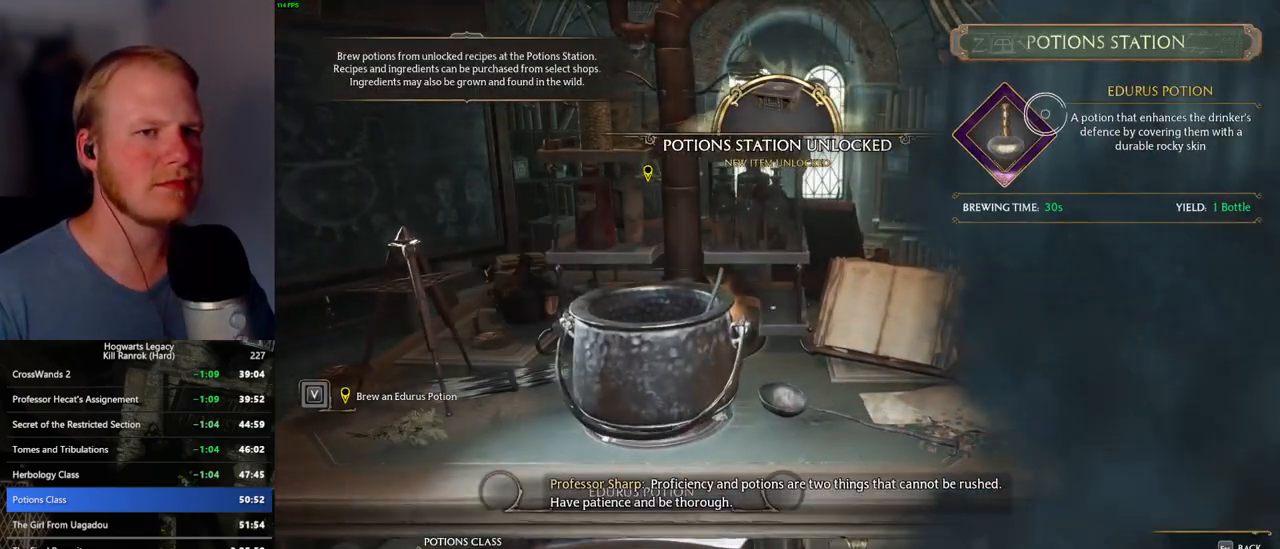
{"keys": ["a"], "mouse": [], "events": [[50, "escape", "down"], [134, "escape", "up"], [434, "a", "down"]]}
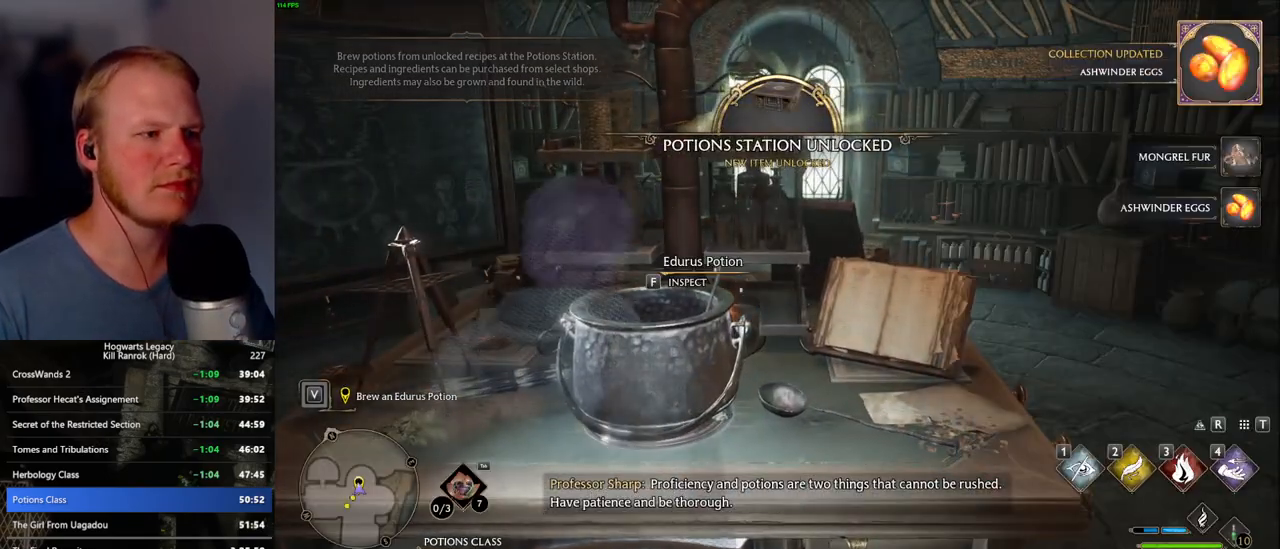
{"keys": ["a", "w"], "mouse": [], "events": [[117, "space", "down"], [184, "shift_l", "down"], [267, "space", "up"], [384, "shift_l", "up"], [484, "w", "down"]]}
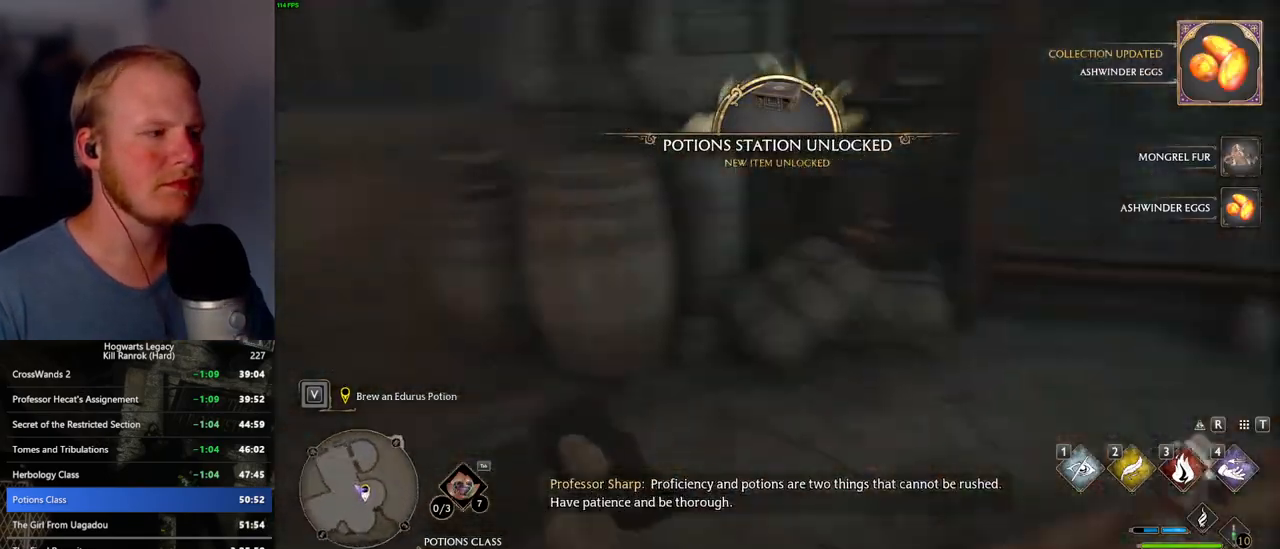
{"keys": ["w"], "mouse": [], "events": [[150, "a", "up"]]}
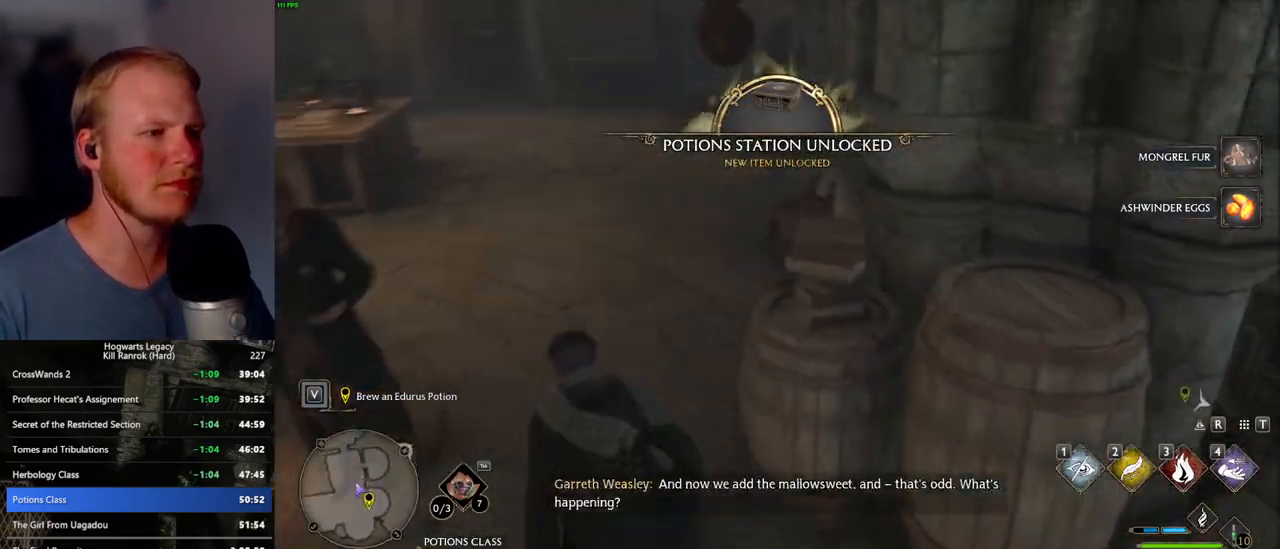
{"keys": ["a", "w"], "mouse": [], "events": [[400, "a", "down"]]}
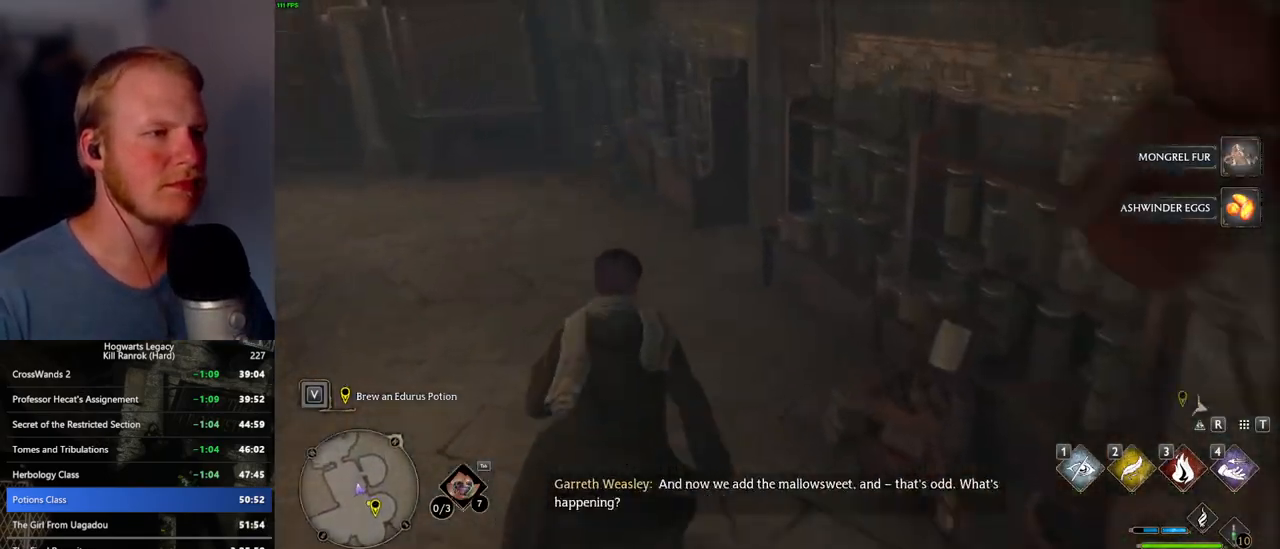
{"keys": ["w"], "mouse": [], "events": [[67, "a", "up"]]}
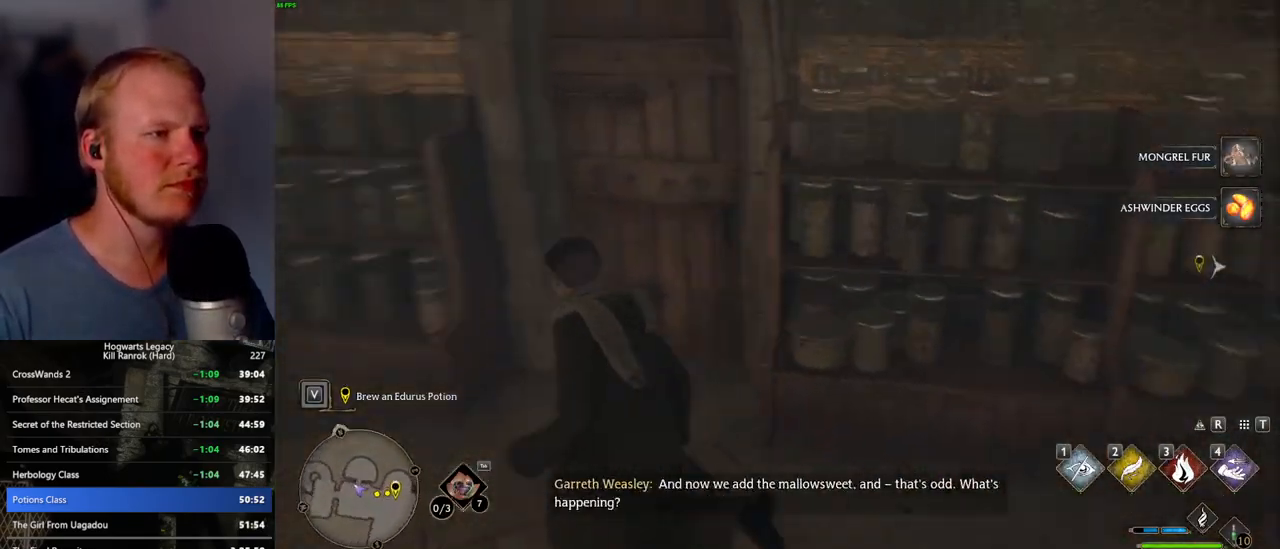
{"keys": ["w"], "mouse": [], "events": [[100, "space", "down"], [200, "space", "up"]]}
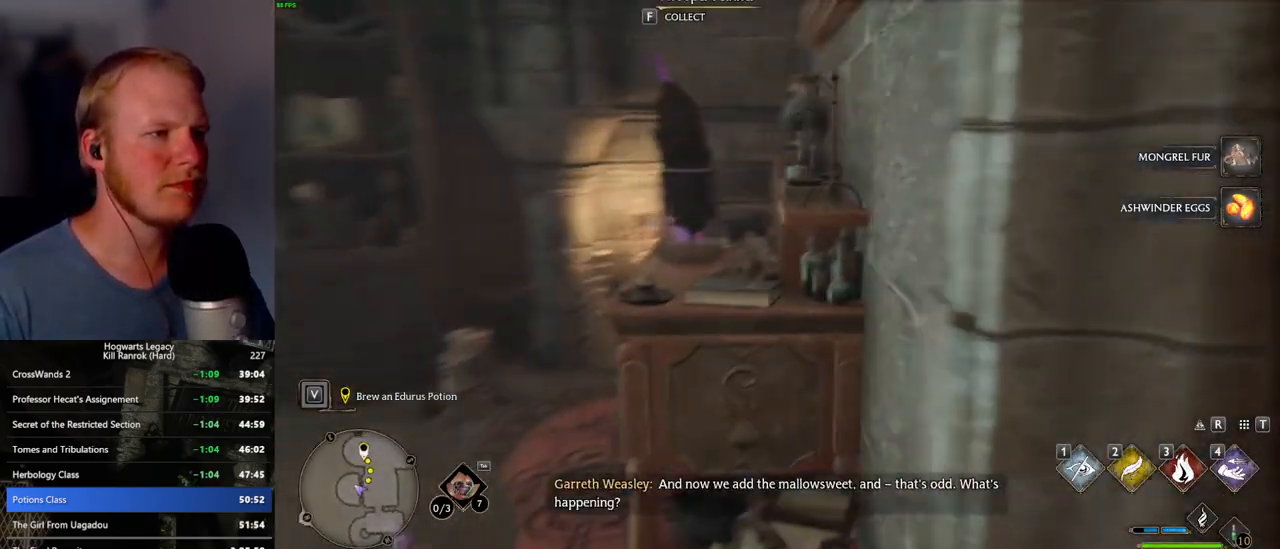
{"keys": ["a", "w"], "mouse": [], "events": [[150, "a", "down"], [284, "f", "down"], [367, "f", "up"]]}
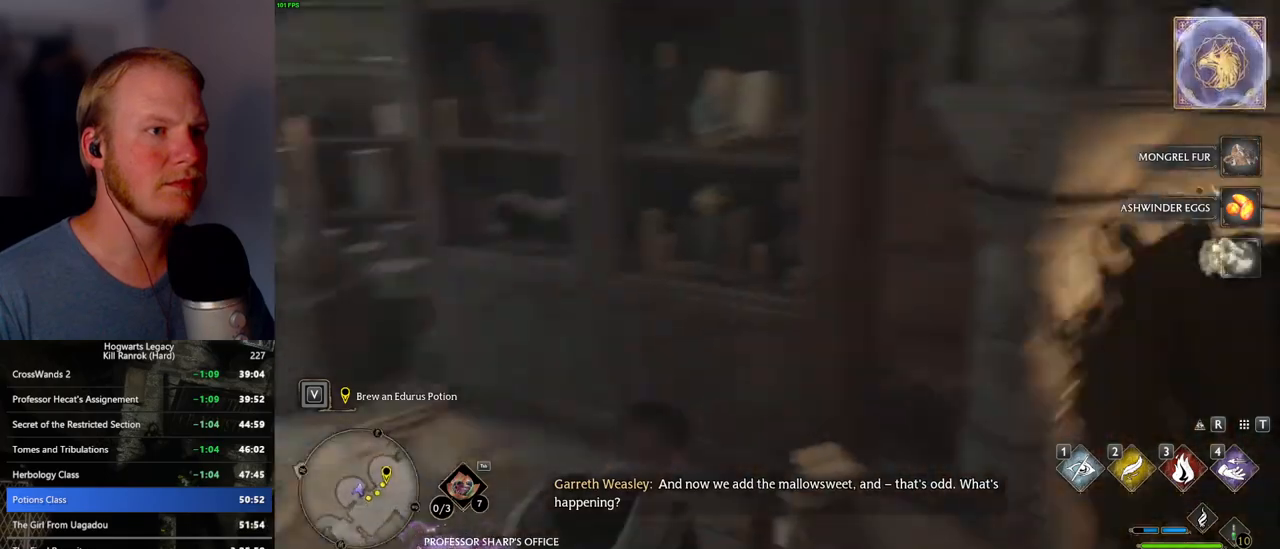
{"keys": ["a", "w"], "mouse": [], "events": []}
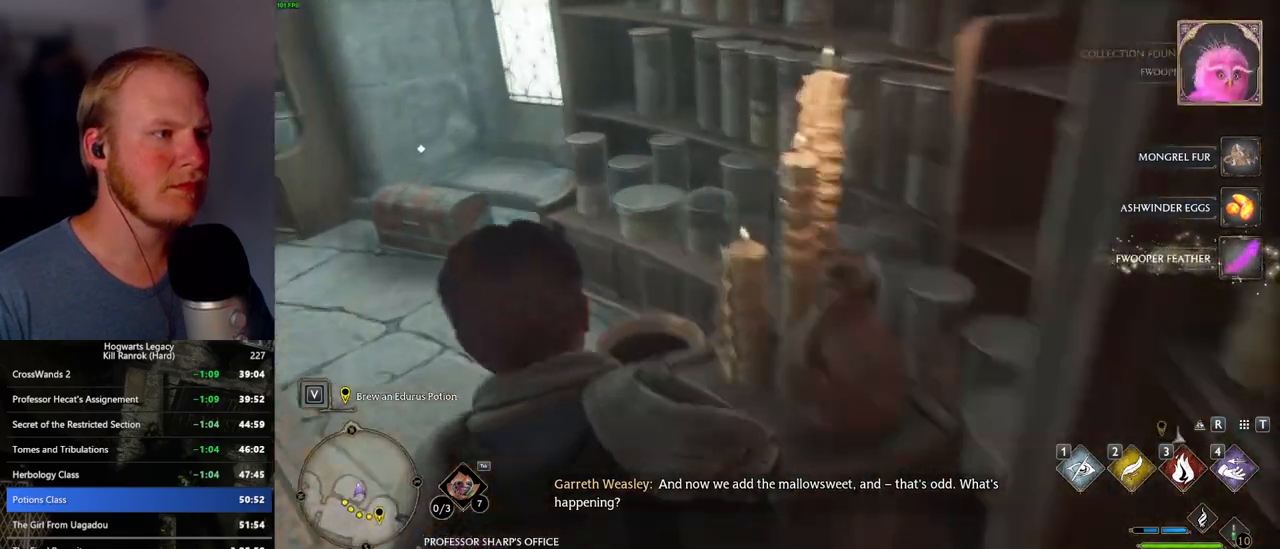
{"keys": ["a", "w"], "mouse": [], "events": [[384, "f", "down"], [467, "f", "up"]]}
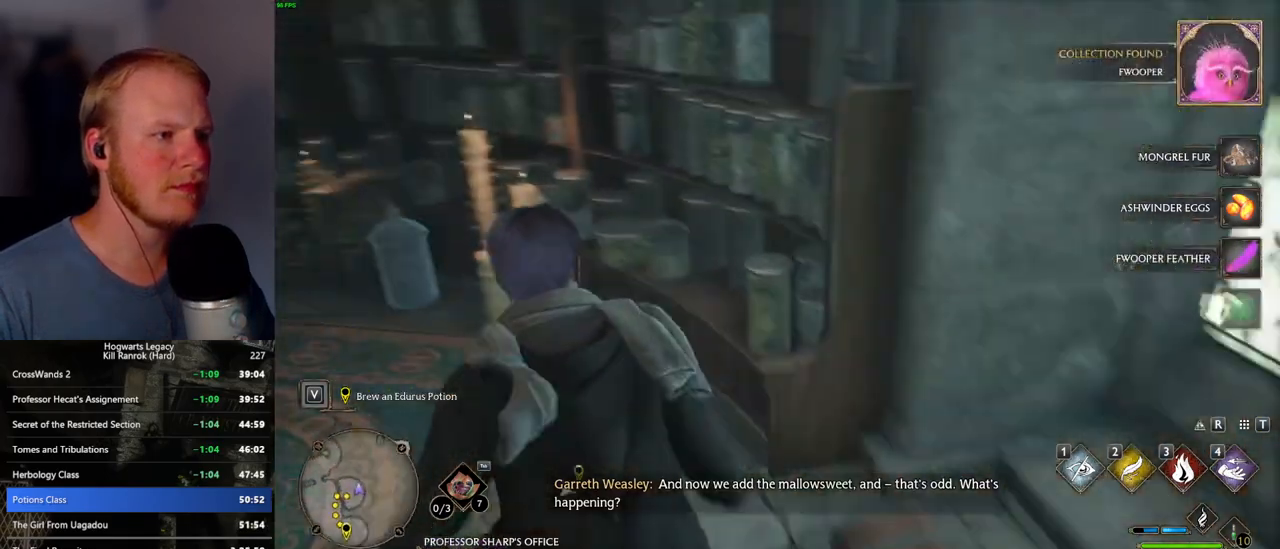
{"keys": ["a", "w"], "mouse": [], "events": []}
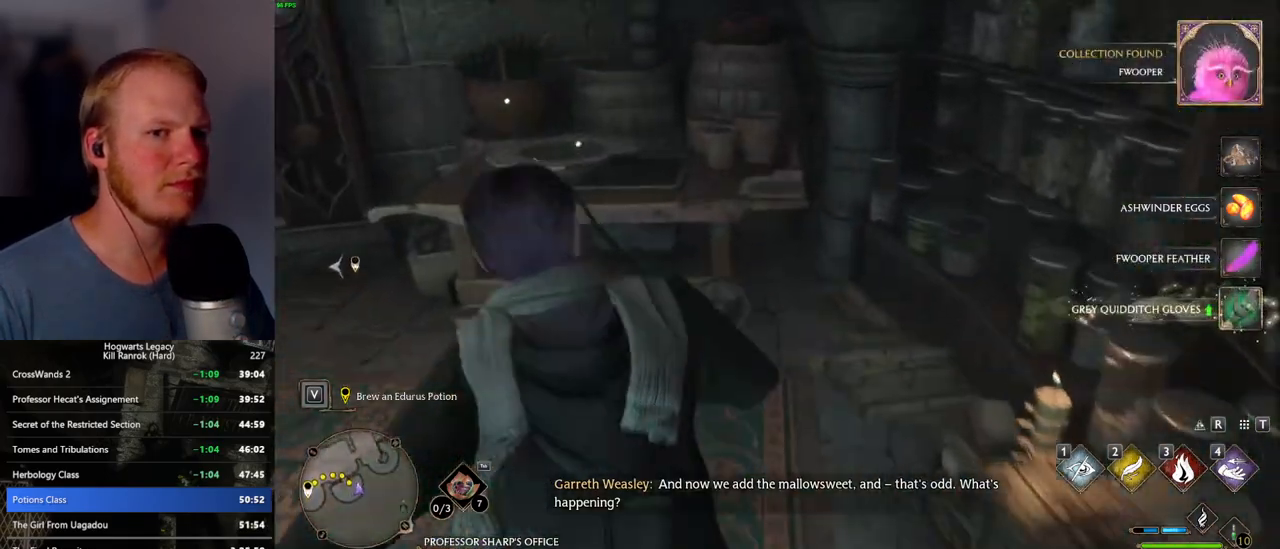
{"keys": ["a", "w"], "mouse": [], "events": []}
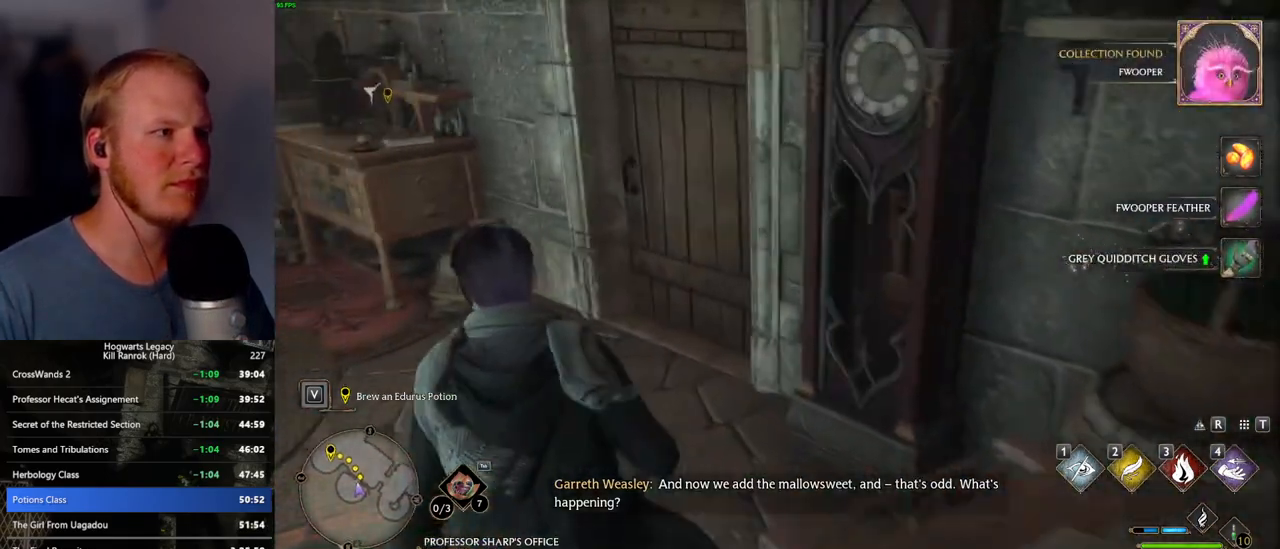
{"keys": ["w"], "mouse": [], "events": [[50, "a", "up"], [200, "space", "down"], [317, "space", "up"]]}
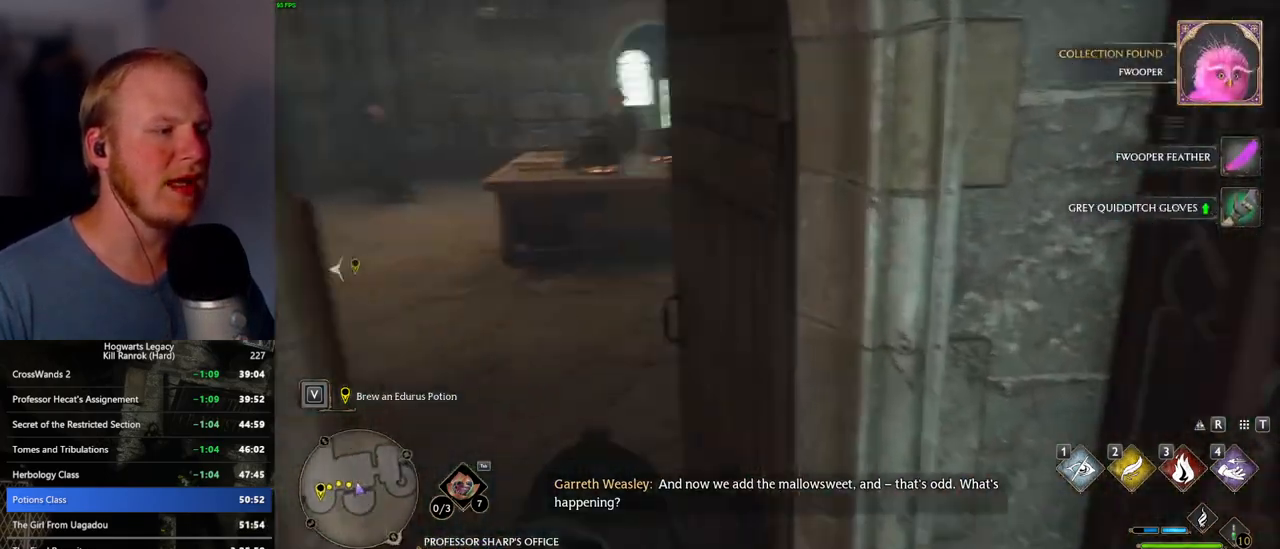
{"keys": ["w"], "mouse": [], "events": []}
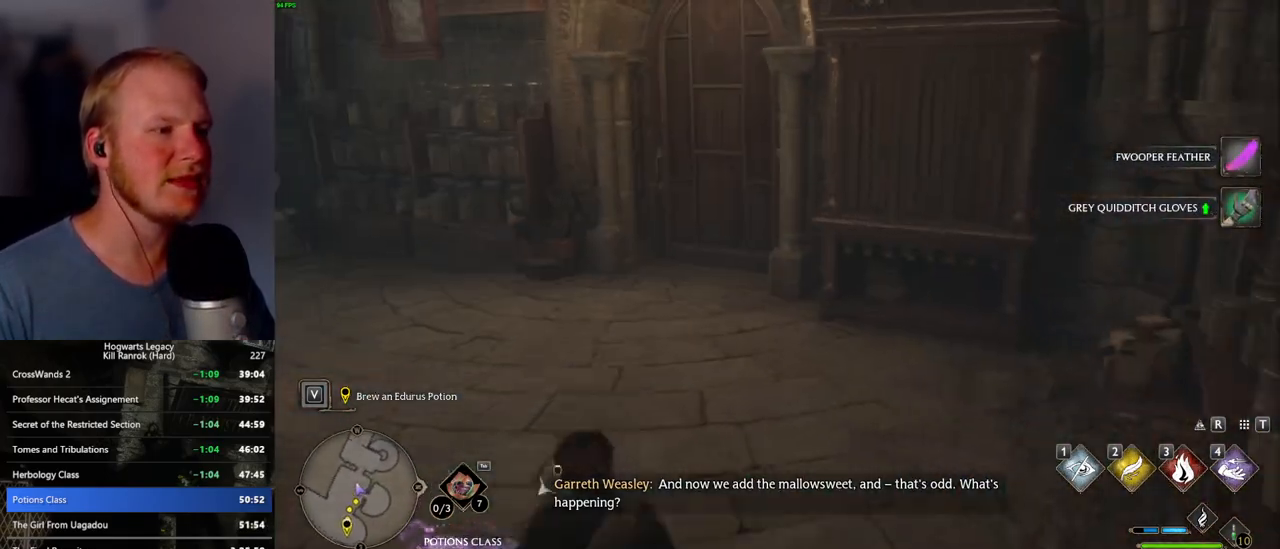
{"keys": ["w"], "mouse": [], "events": []}
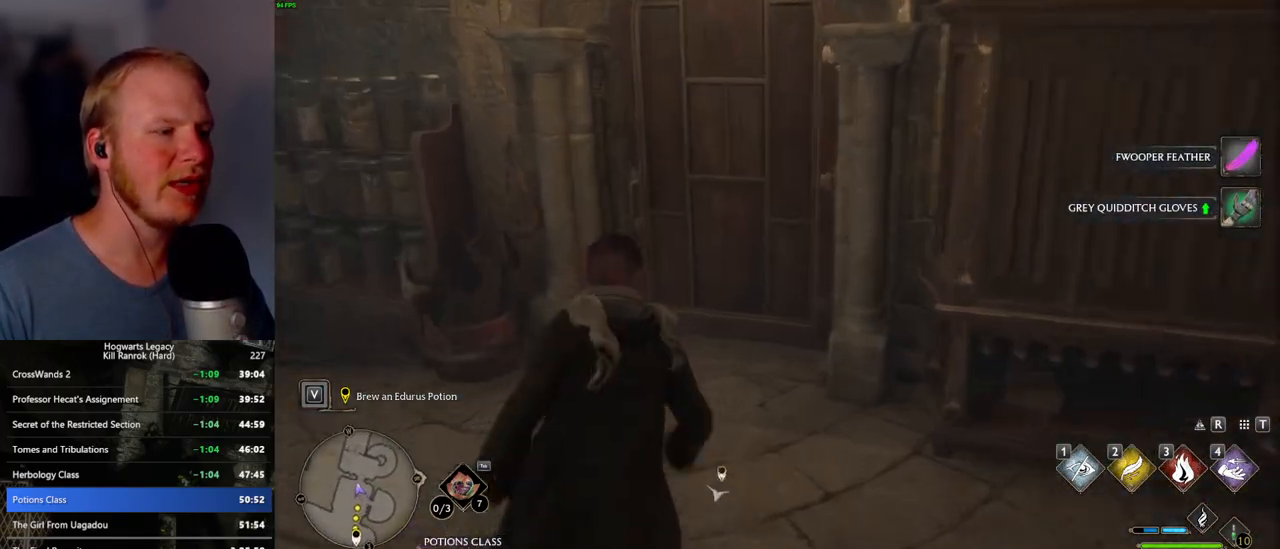
{"keys": ["w"], "mouse": [], "events": [[134, "space", "down"], [250, "space", "up"]]}
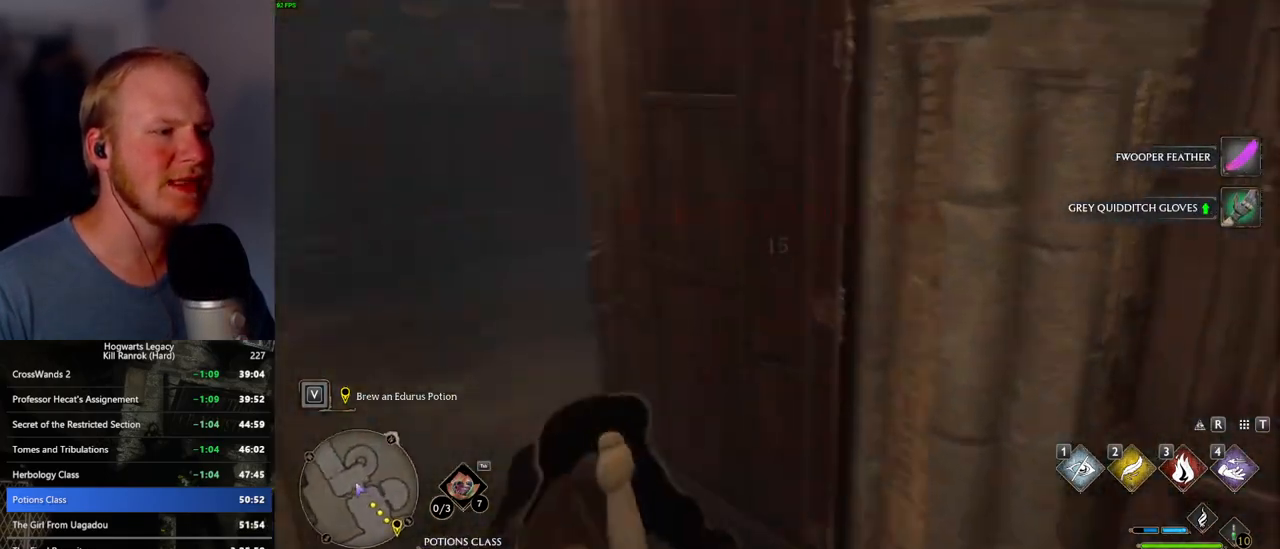
{"keys": ["w"], "mouse": [], "events": []}
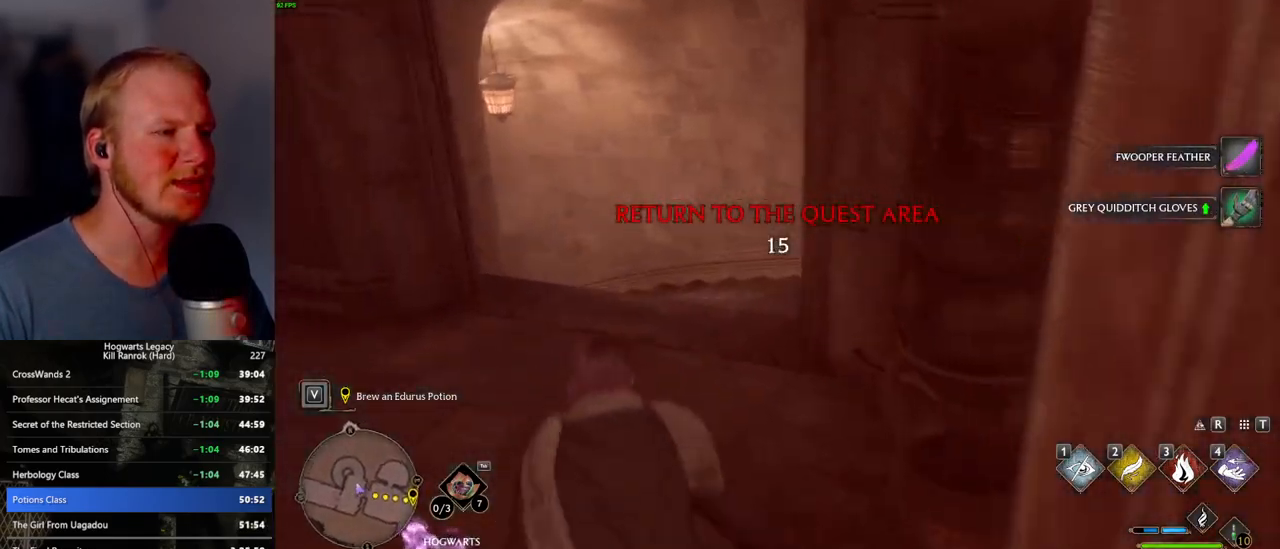
{"keys": ["w"], "mouse": [], "events": []}
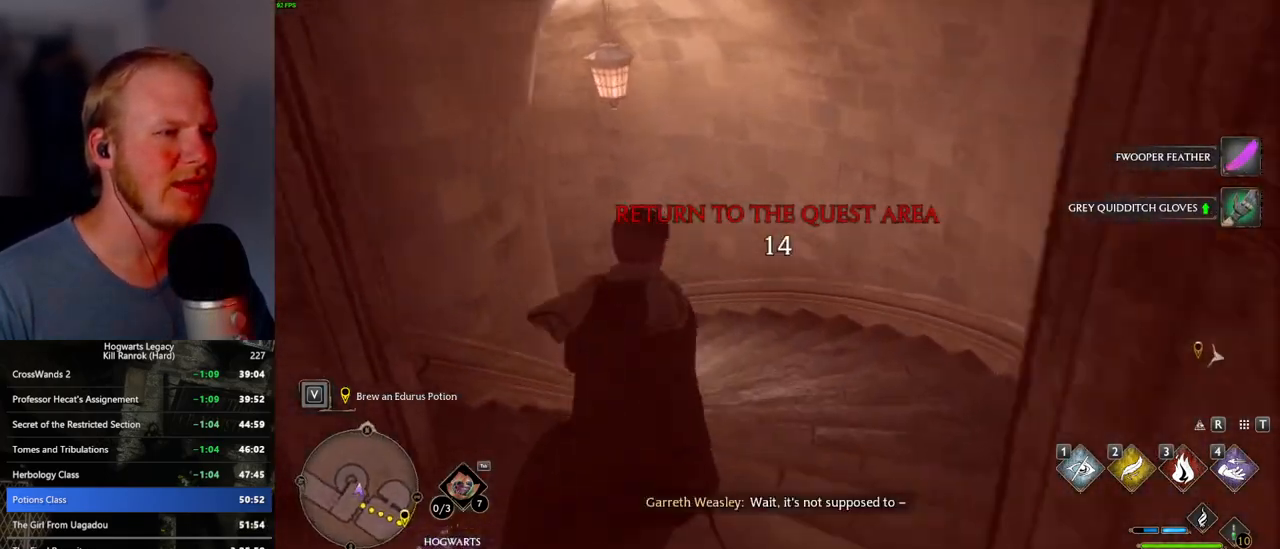
{"keys": ["w"], "mouse": [], "events": []}
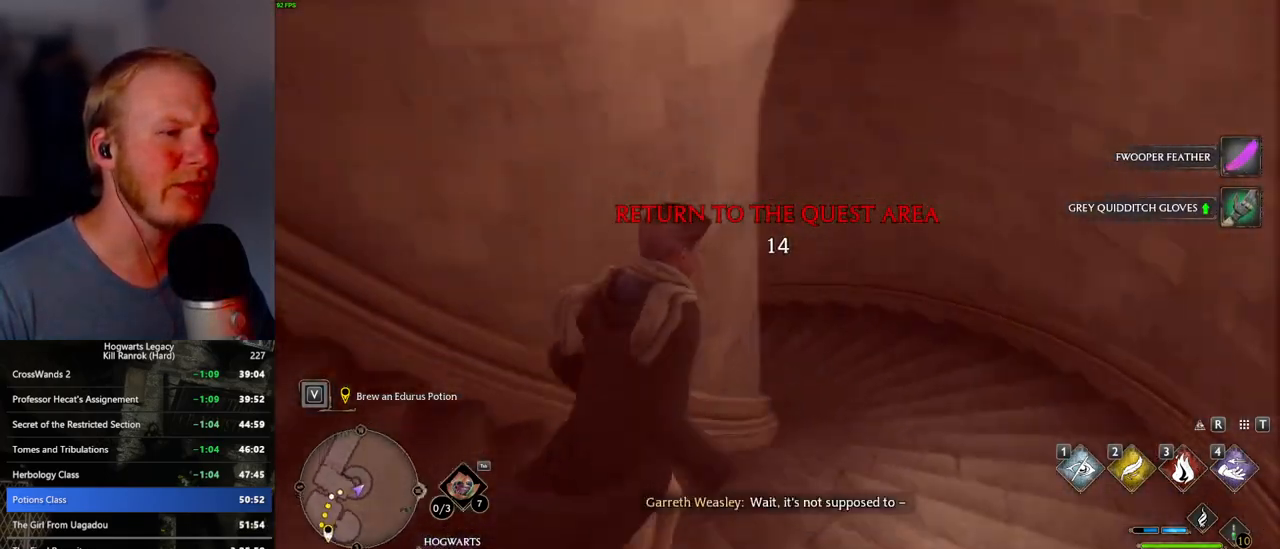
{"keys": ["w"], "mouse": [], "events": []}
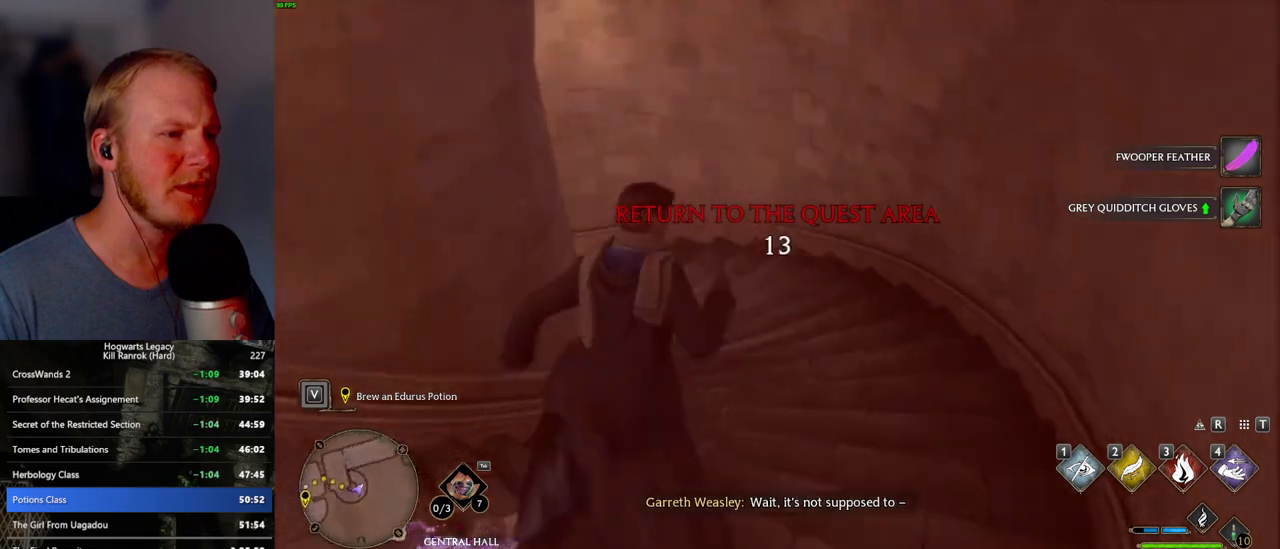
{"keys": ["w"], "mouse": [], "events": []}
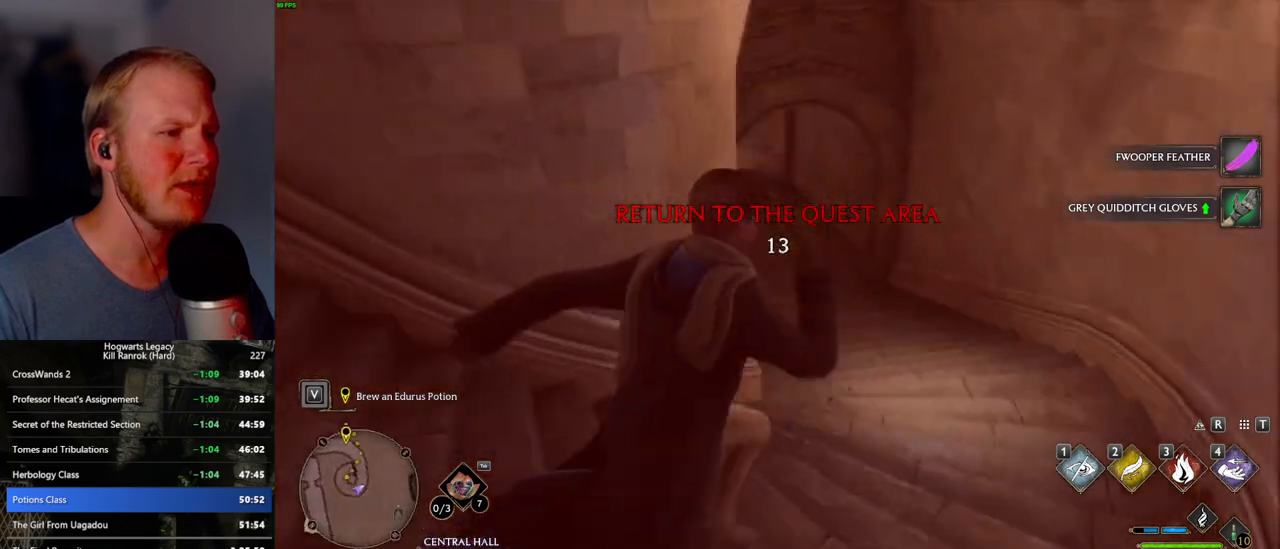
{"keys": ["w"], "mouse": [], "events": []}
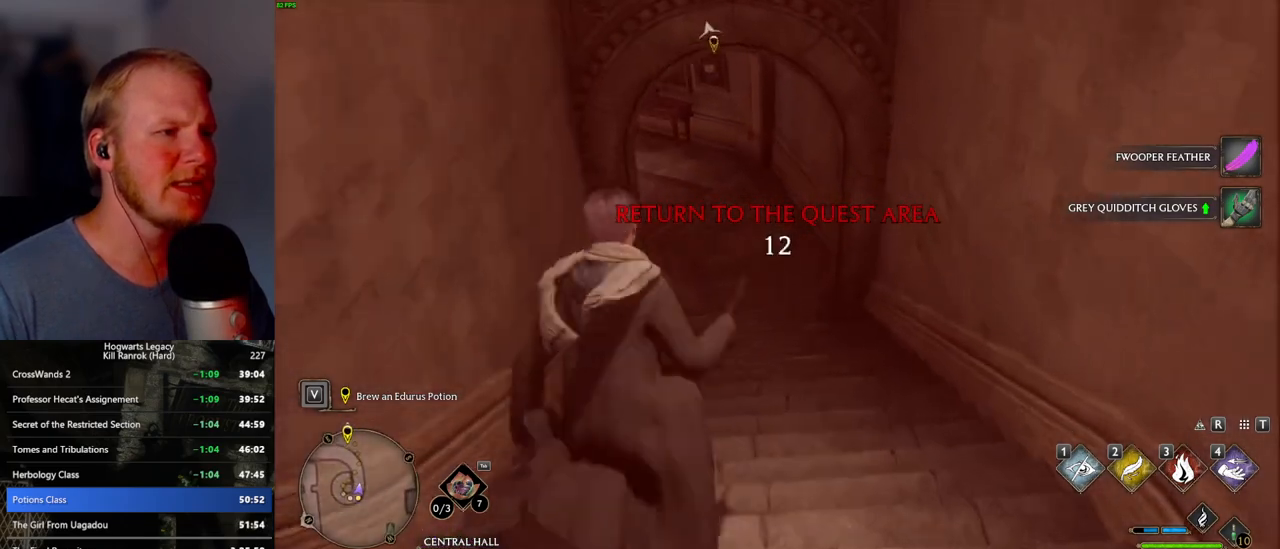
{"keys": ["w"], "mouse": [], "events": []}